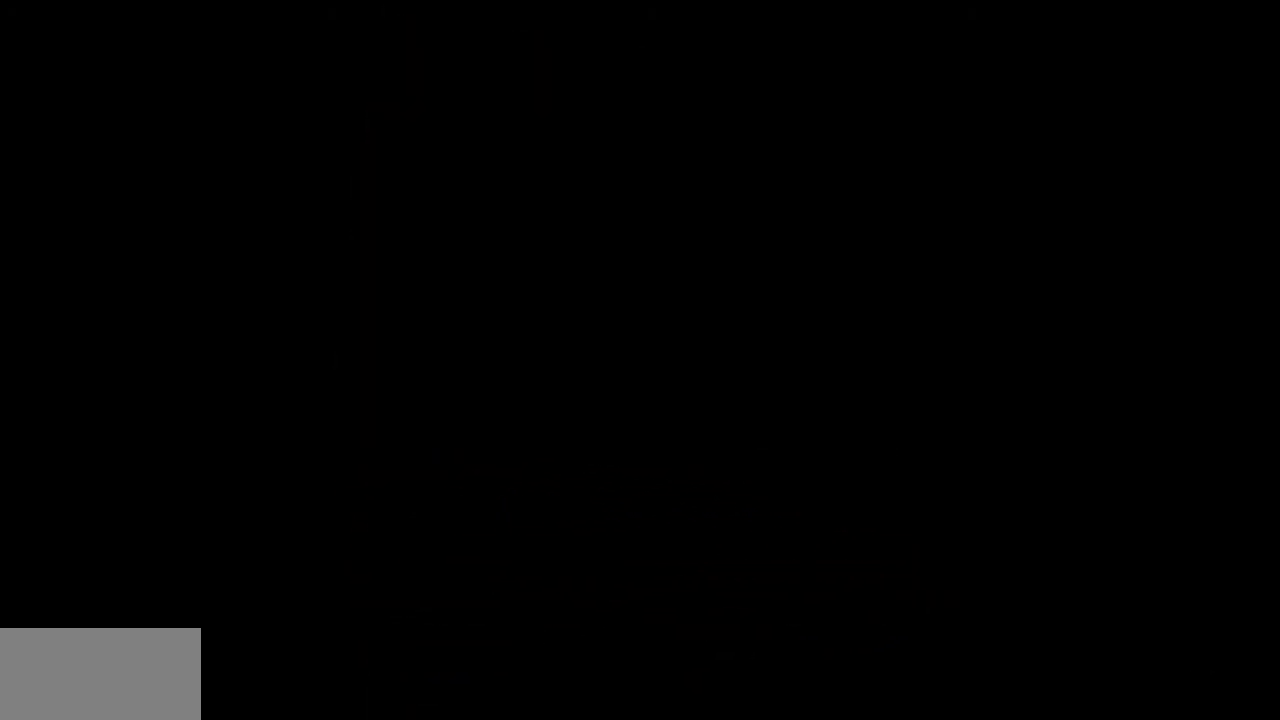
Gameplay with keyboard; each line is a JSON object with the keys held at the frame after it. "events" lists presses ("down") and releases ("up") of "dash", "demo", "down", "grab", "jump", "jump2", "left", "menu", "right", "rtm" and "up" between this image and that frame as [ms after this image, input, new state], when the widget could be followed in between. No other keys are recorded. Mouse input is not recorded. Key names are as the overlay labels them; some are game actions (e.g. jump) rather than physical keys.
{"keys": ["down", "right"], "events": [[367, "down", "down"], [367, "right", "down"]]}
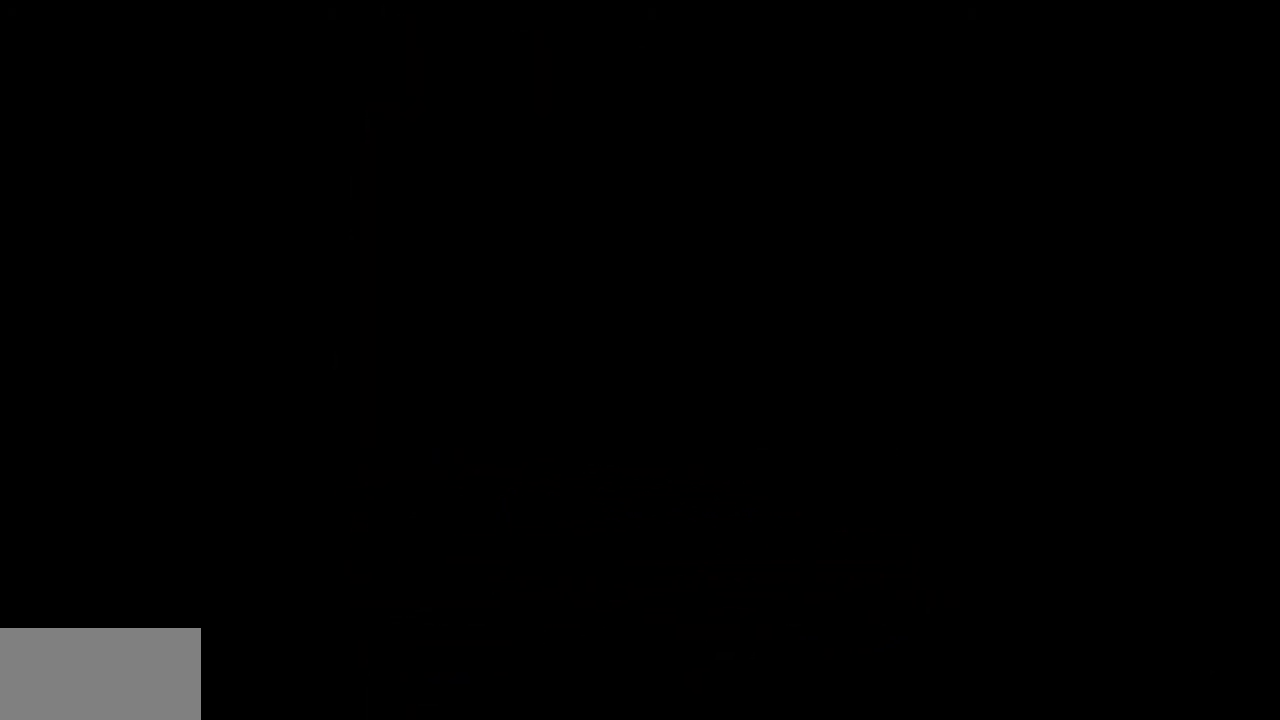
{"keys": ["down", "right"], "events": []}
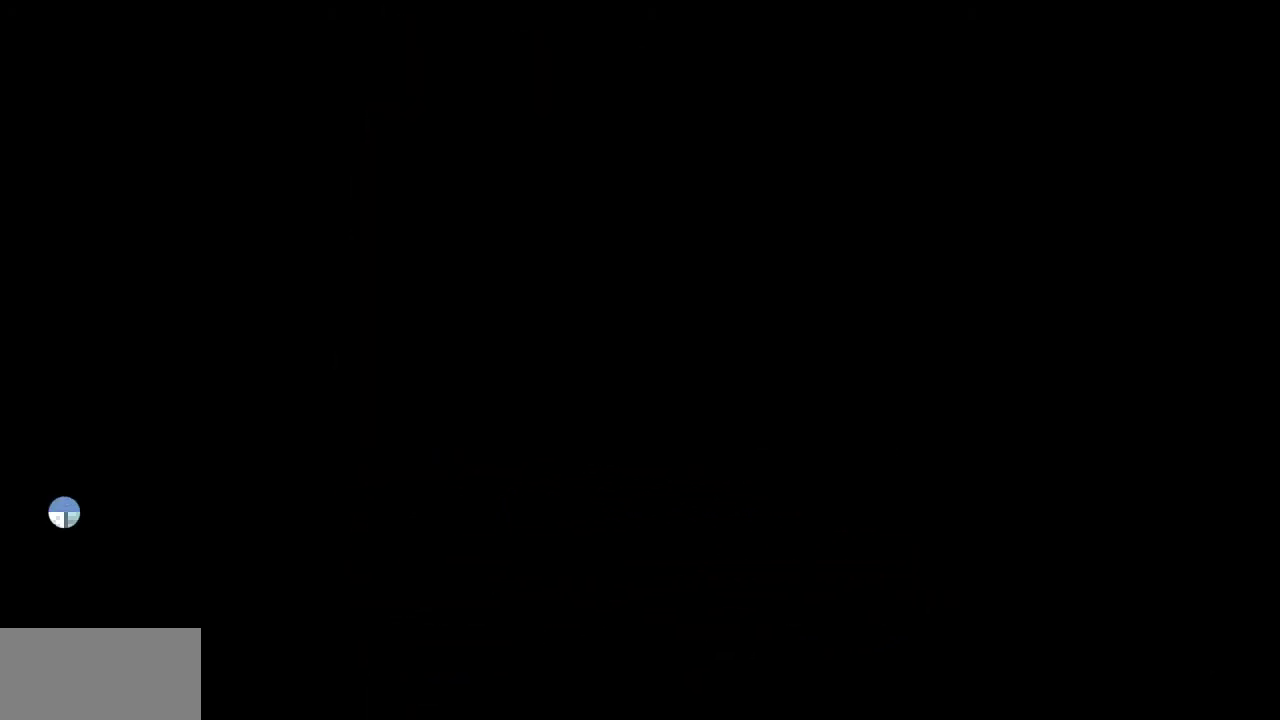
{"keys": ["down", "right"], "events": []}
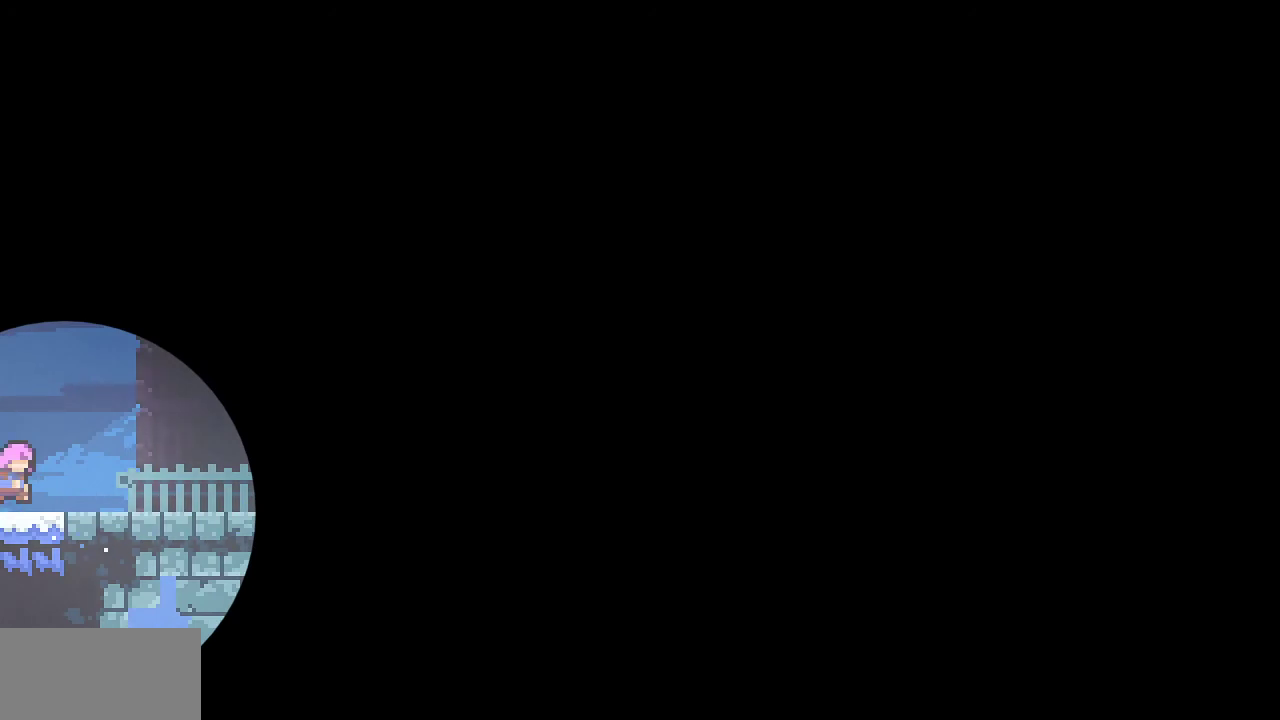
{"keys": ["dash", "down", "right"], "events": [[467, "dash", "down"]]}
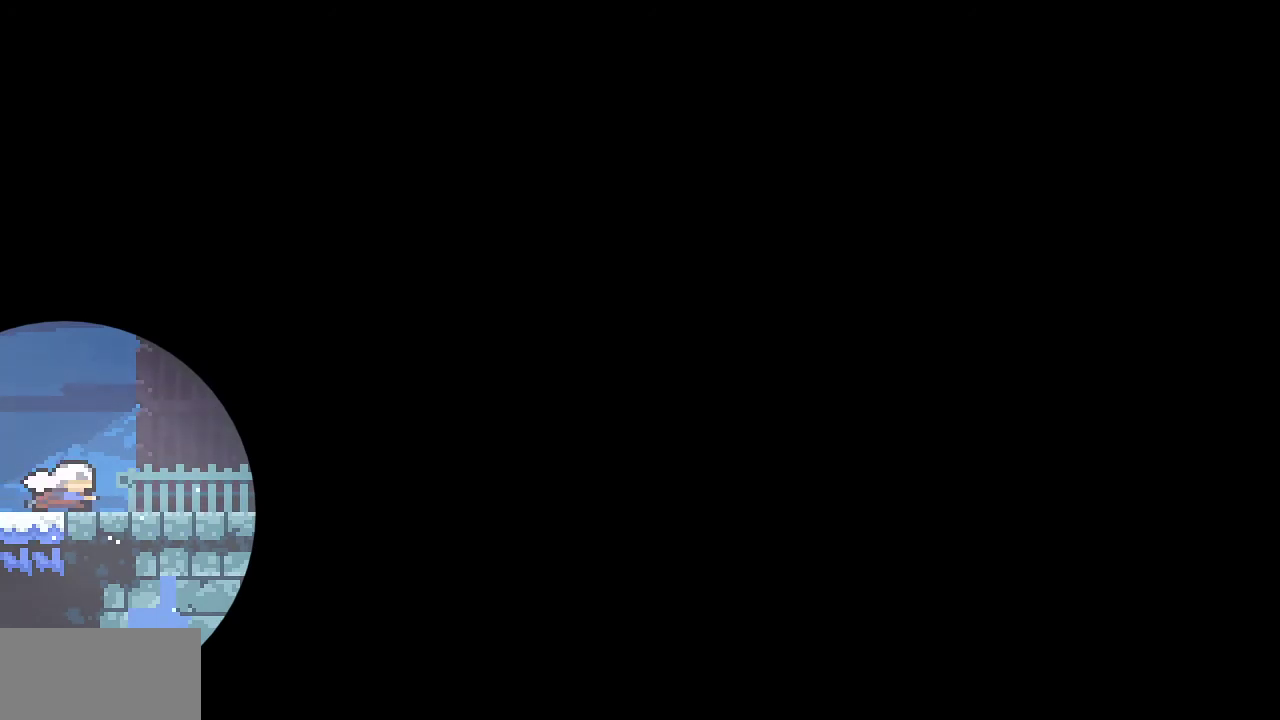
{"keys": ["down", "jump", "right"], "events": [[150, "dash", "up"], [200, "dash", "down"], [333, "dash", "up"], [383, "jump", "down"]]}
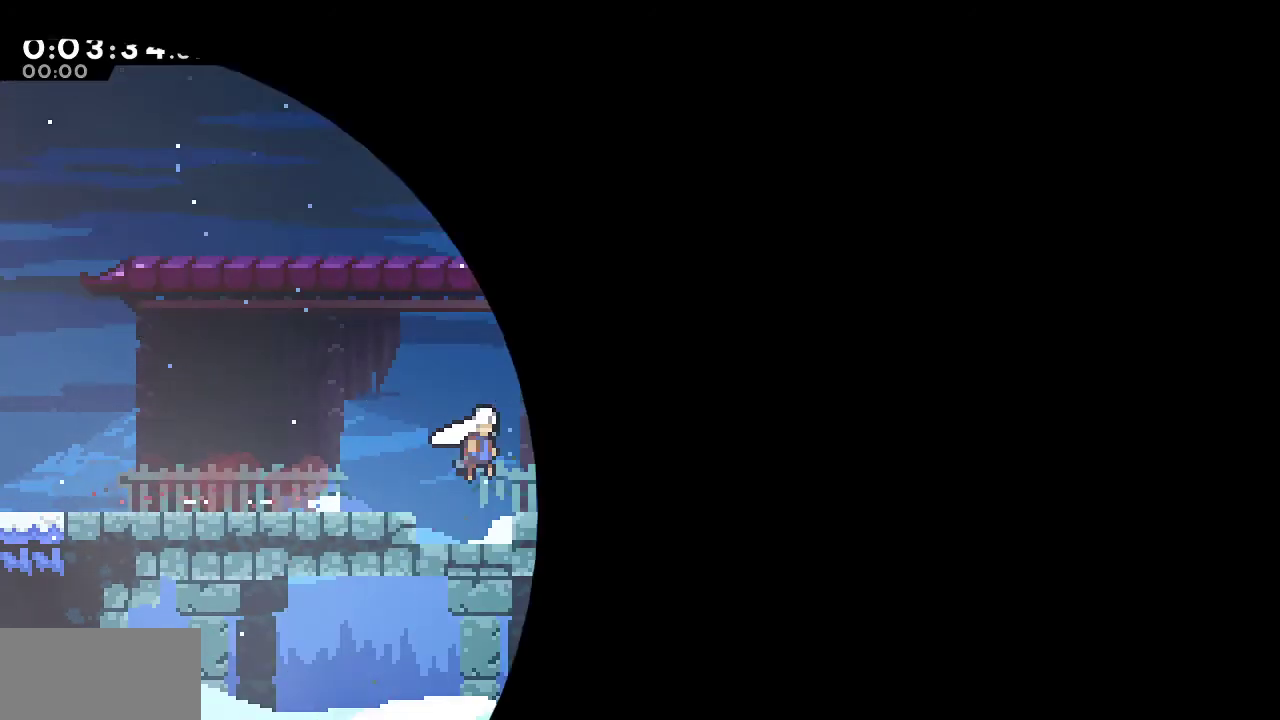
{"keys": ["down", "jump", "right"], "events": [[350, "dash", "down"], [350, "jump", "up"], [500, "dash", "up"], [500, "jump", "down"]]}
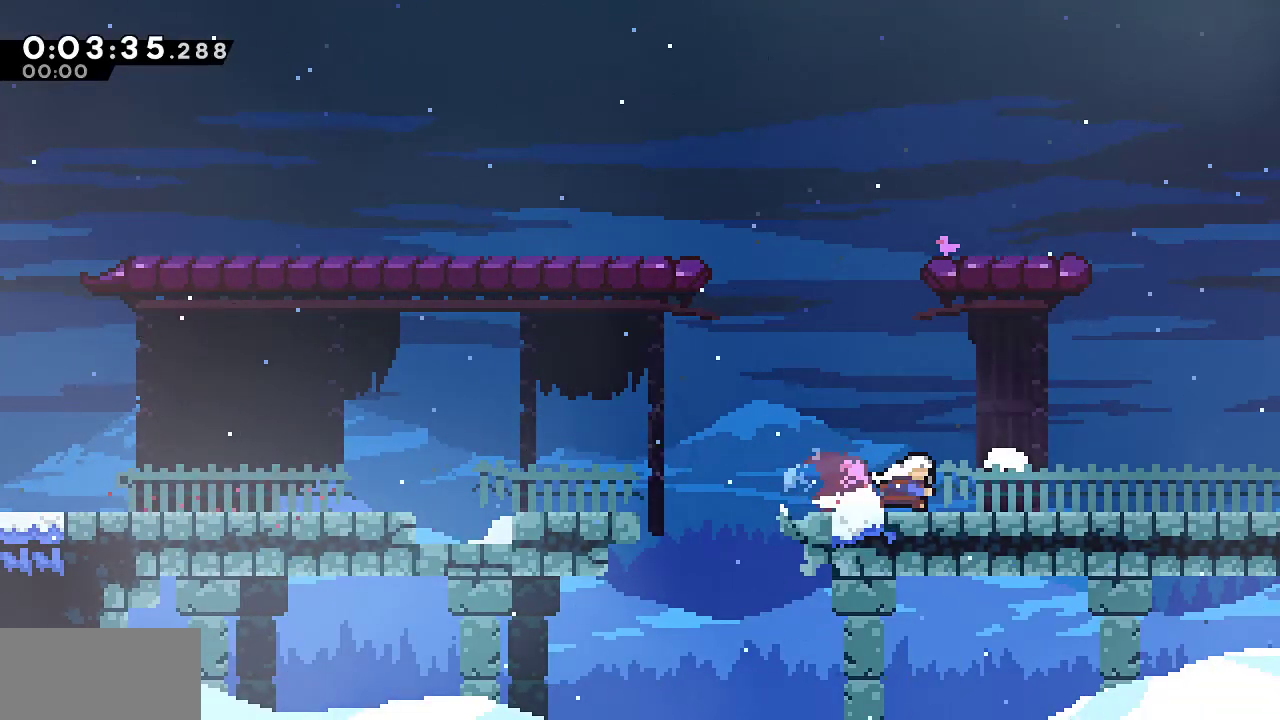
{"keys": ["down", "right"], "events": [[83, "dash", "down"], [83, "jump", "up"], [183, "dash", "up"], [283, "jump", "down"], [333, "dash", "down"], [333, "jump", "up"], [417, "dash", "up"]]}
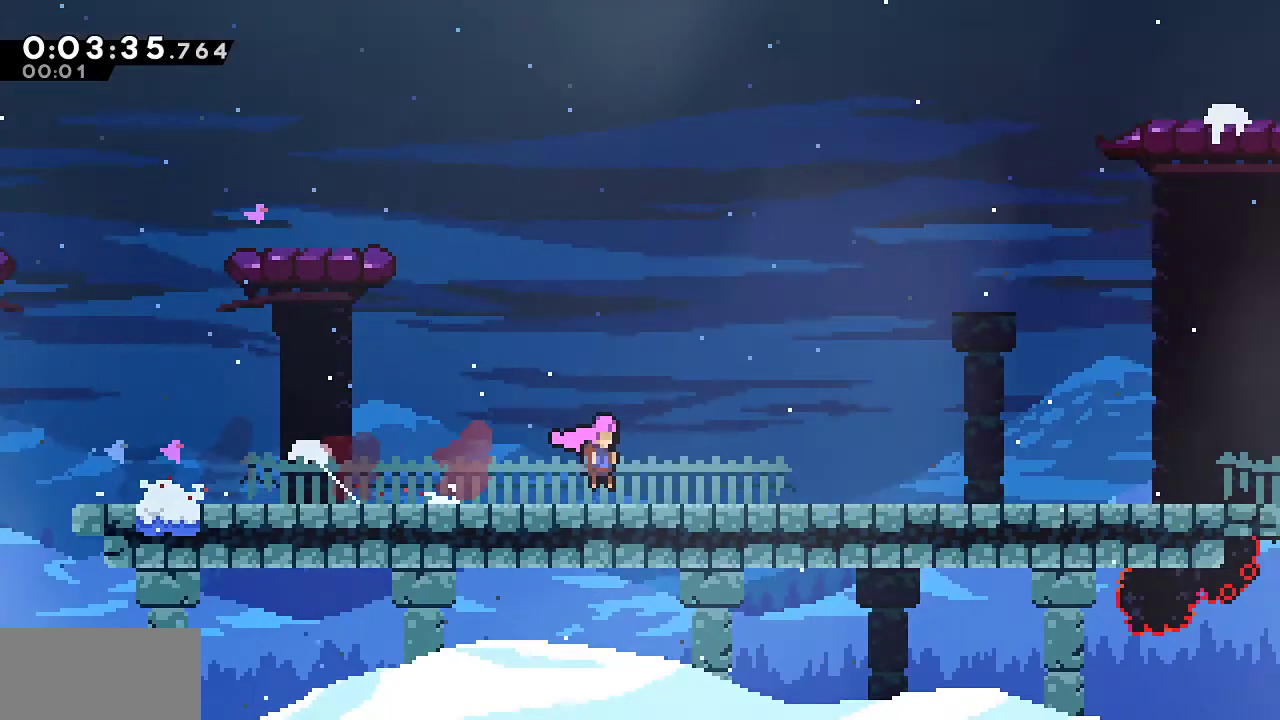
{"keys": ["down", "right"], "events": [[17, "jump", "down"], [250, "jump", "up"]]}
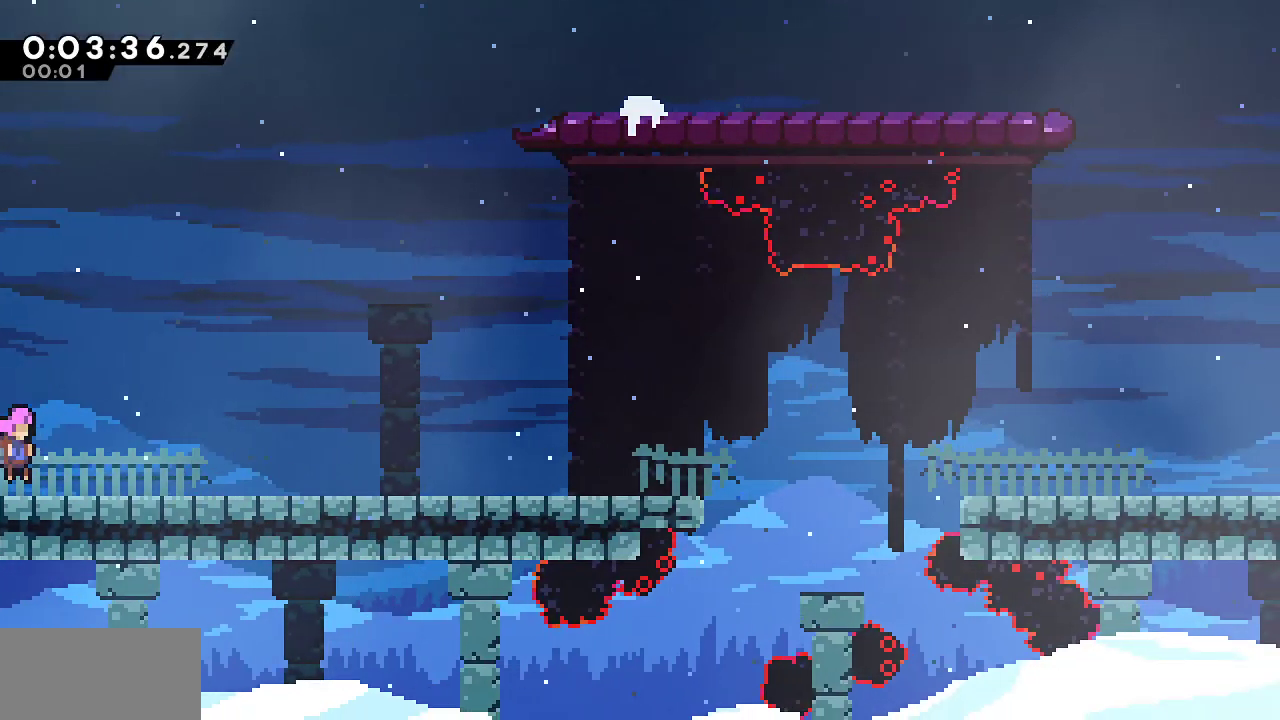
{"keys": ["down", "right"], "events": [[83, "dash", "down"], [217, "dash", "up"], [267, "jump", "down"], [350, "dash", "down"], [350, "jump", "up"], [500, "dash", "up"]]}
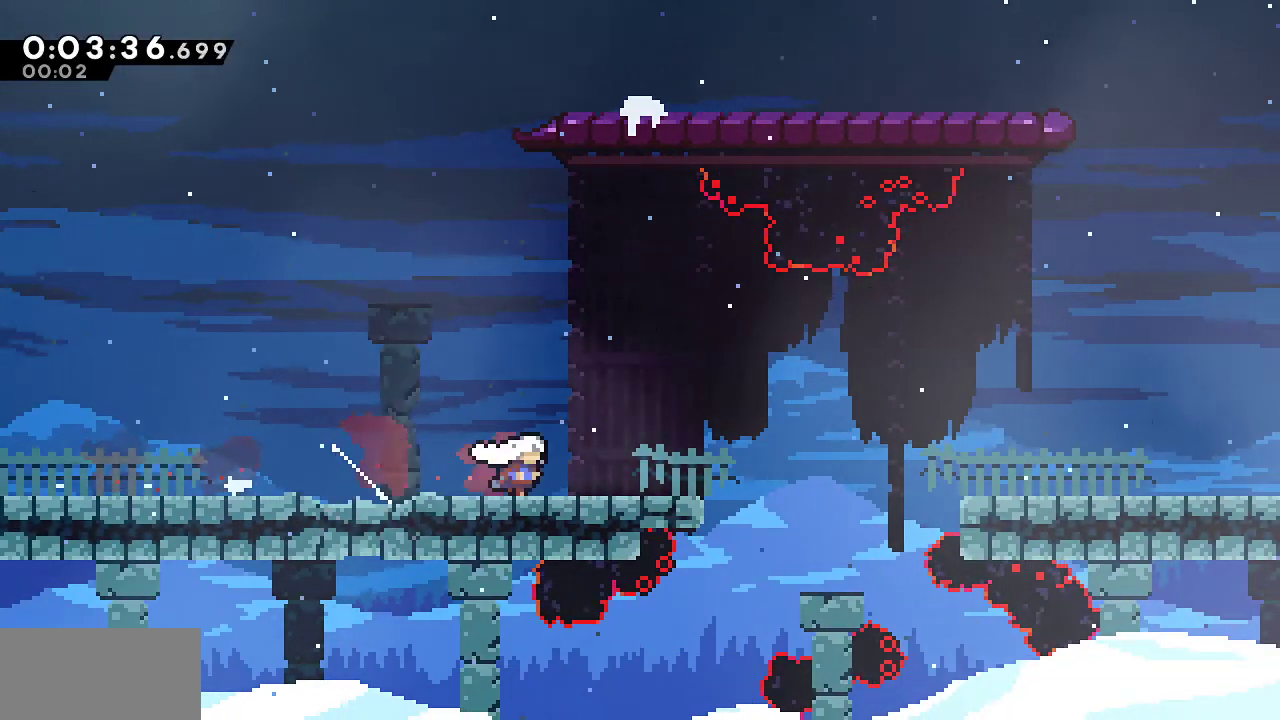
{"keys": ["grab", "jump", "right", "up"], "events": [[50, "jump", "down"], [83, "jump", "up"], [133, "dash", "down"], [183, "dash", "up"], [333, "down", "up"], [367, "grab", "down"], [367, "up", "down"], [417, "jump", "down"]]}
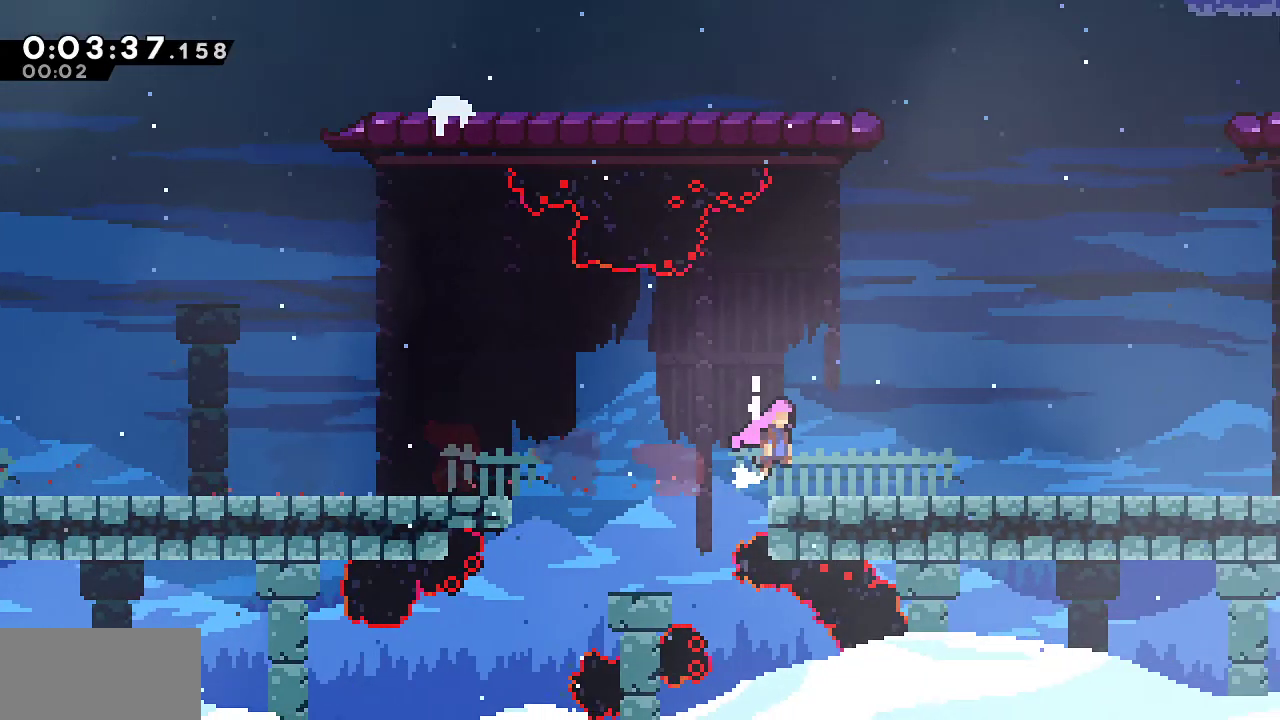
{"keys": ["down", "right"], "events": [[100, "jump", "up"], [250, "up", "up"], [300, "grab", "up"], [333, "down", "down"], [383, "dash", "down"], [483, "dash", "up"]]}
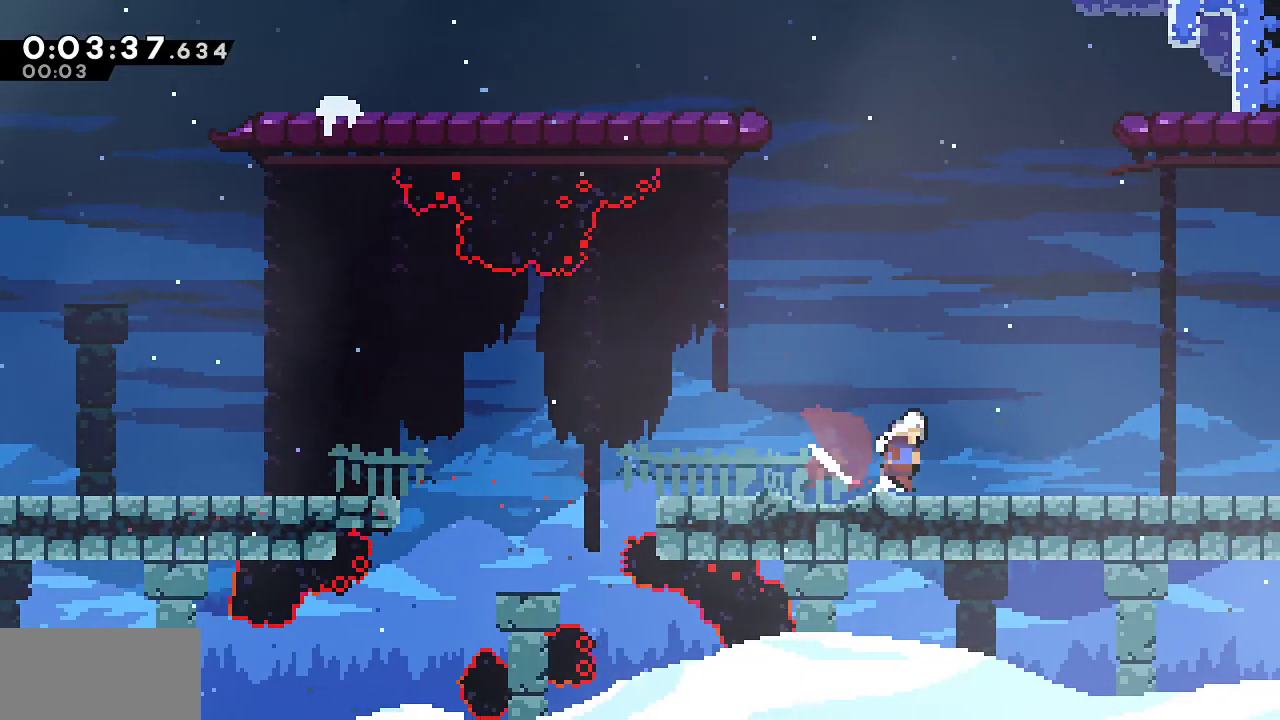
{"keys": ["down", "jump", "right"], "events": [[33, "jump", "down"], [67, "jump", "up"], [117, "dash", "down"], [267, "dash", "up"], [267, "jump", "down"], [317, "jump", "up"], [350, "dash", "down"], [450, "dash", "up"], [450, "jump", "down"]]}
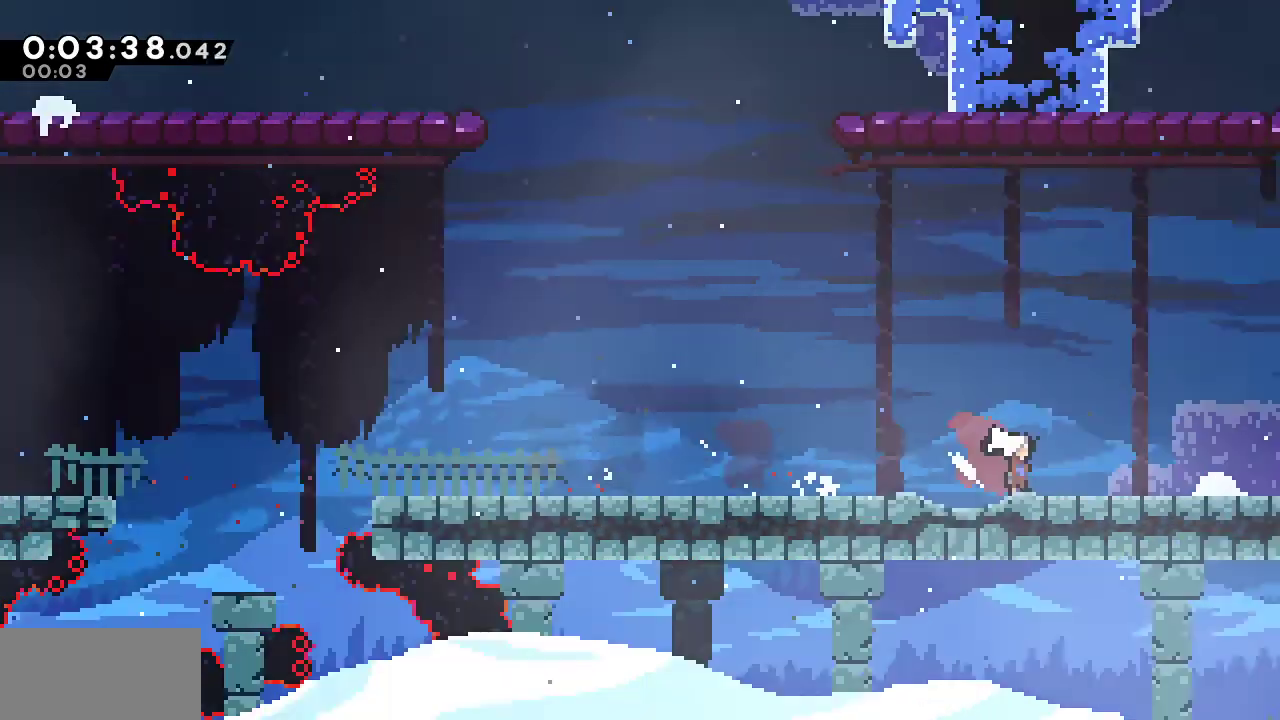
{"keys": ["down", "right"], "events": [[317, "jump", "up"]]}
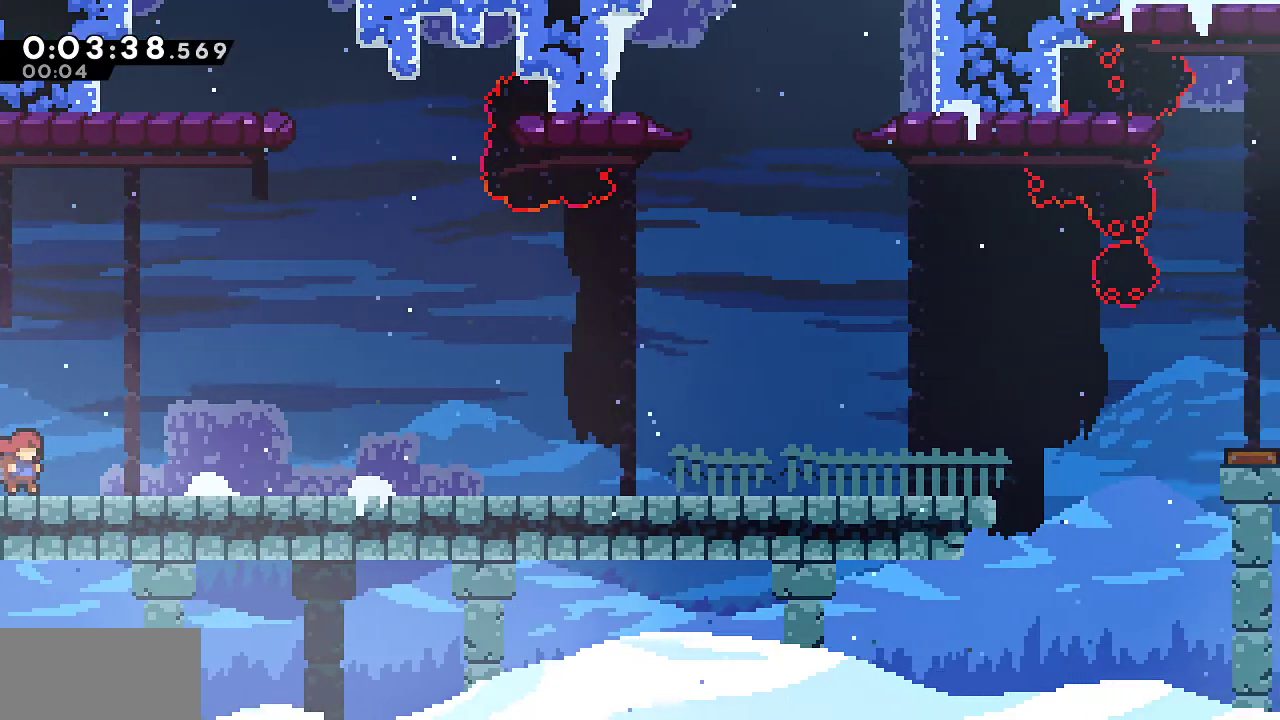
{"keys": ["down", "jump", "right"], "events": [[100, "jump", "down"], [300, "dash", "down"], [300, "jump", "up"], [483, "dash", "up"], [483, "jump", "down"]]}
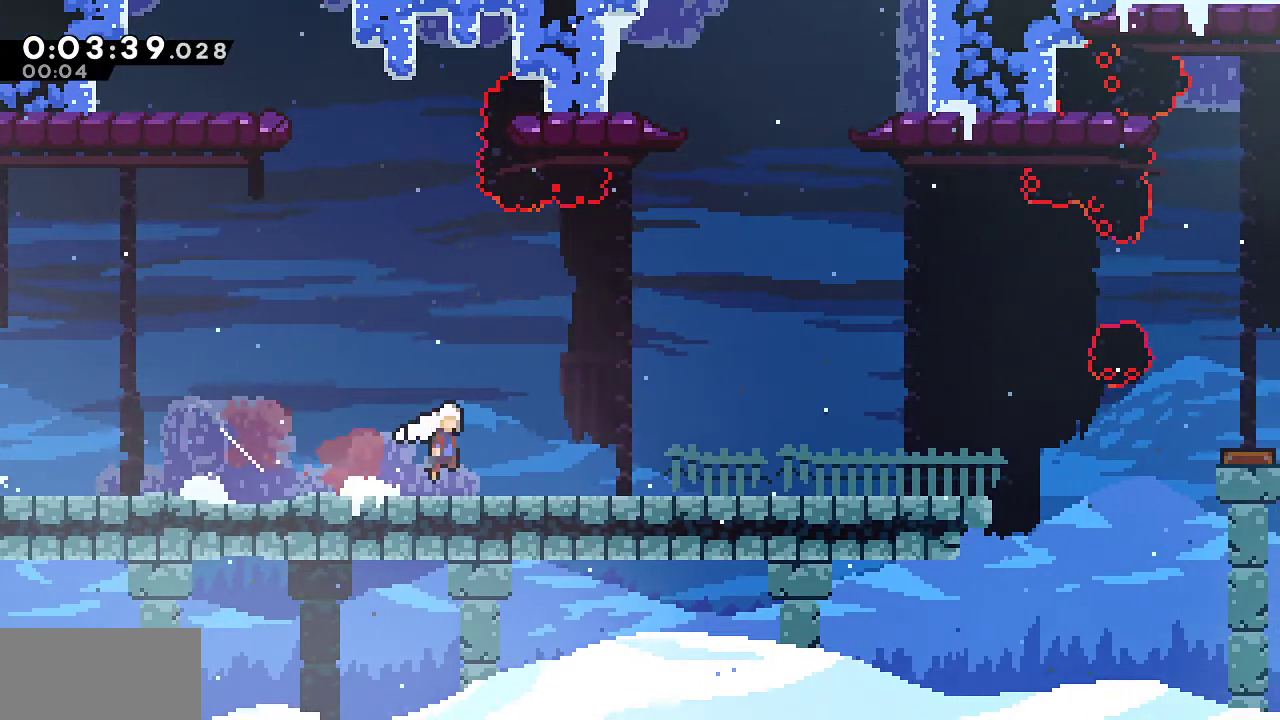
{"keys": ["grab", "jump", "right"], "events": [[67, "dash", "down"], [67, "jump", "up"], [267, "dash", "up"], [267, "jump", "down"], [317, "dash", "down"], [317, "jump", "up"], [450, "dash", "up"], [450, "down", "up"], [500, "grab", "down"], [500, "jump", "down"]]}
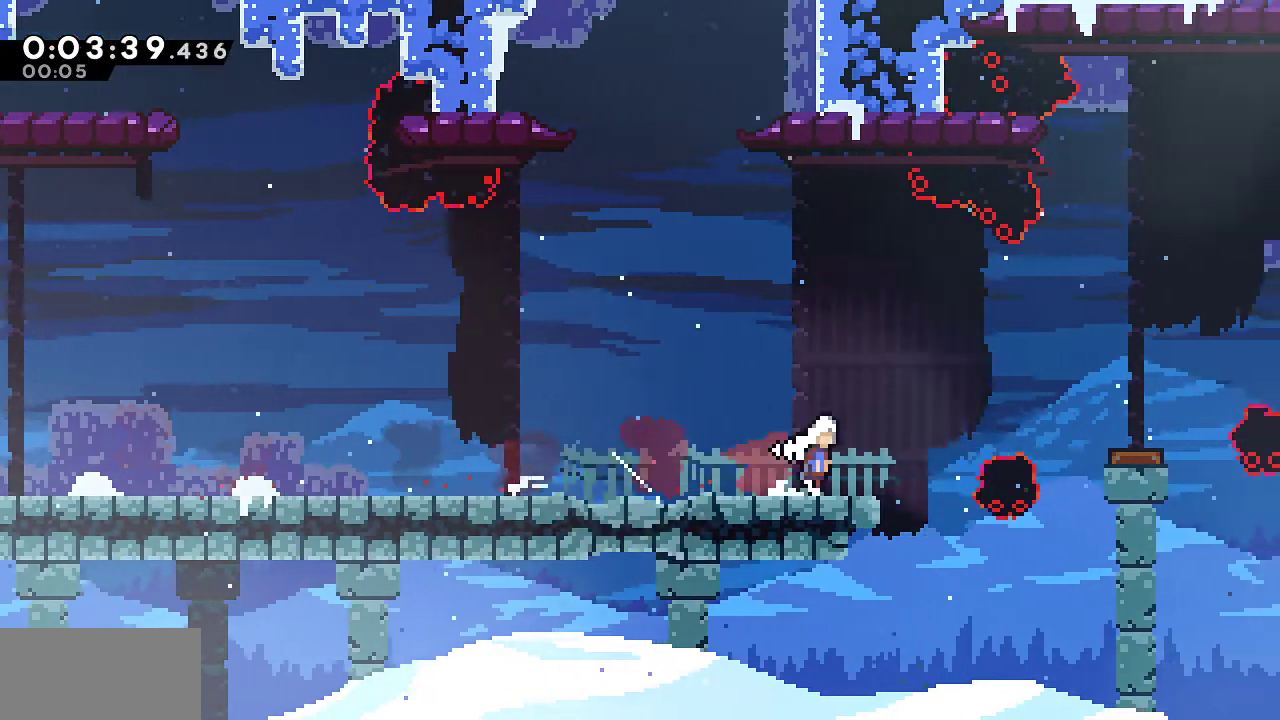
{"keys": ["dash", "grab", "right", "up"], "events": [[50, "up", "down"], [183, "jump", "up"], [233, "dash", "down"], [367, "dash", "up"], [467, "dash", "down"]]}
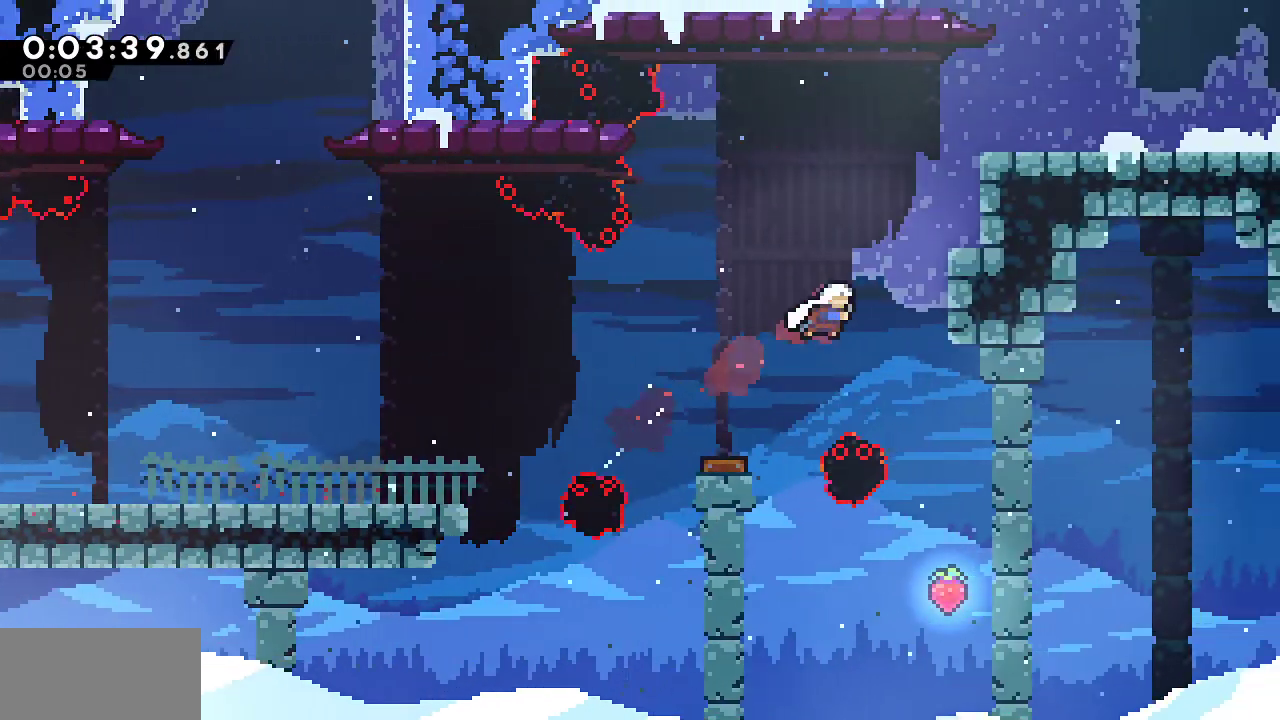
{"keys": ["right"], "events": [[100, "dash", "up"], [200, "dash", "down"], [383, "dash", "up"], [433, "grab", "up"], [433, "up", "up"]]}
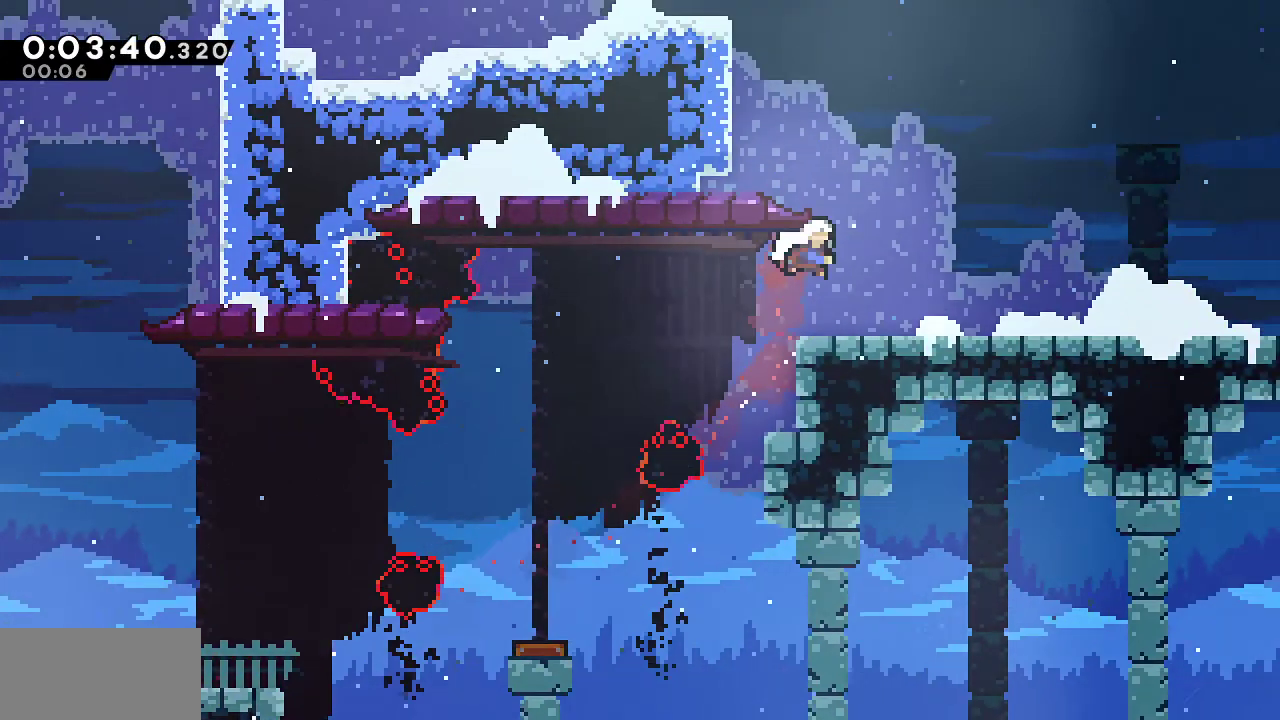
{"keys": ["dash", "grab", "jump", "right", "up"], "events": [[33, "dash", "down"], [33, "down", "down"], [167, "dash", "up"], [167, "down", "up"], [167, "jump", "down"], [217, "grab", "down"], [267, "up", "down"], [350, "dash", "down"]]}
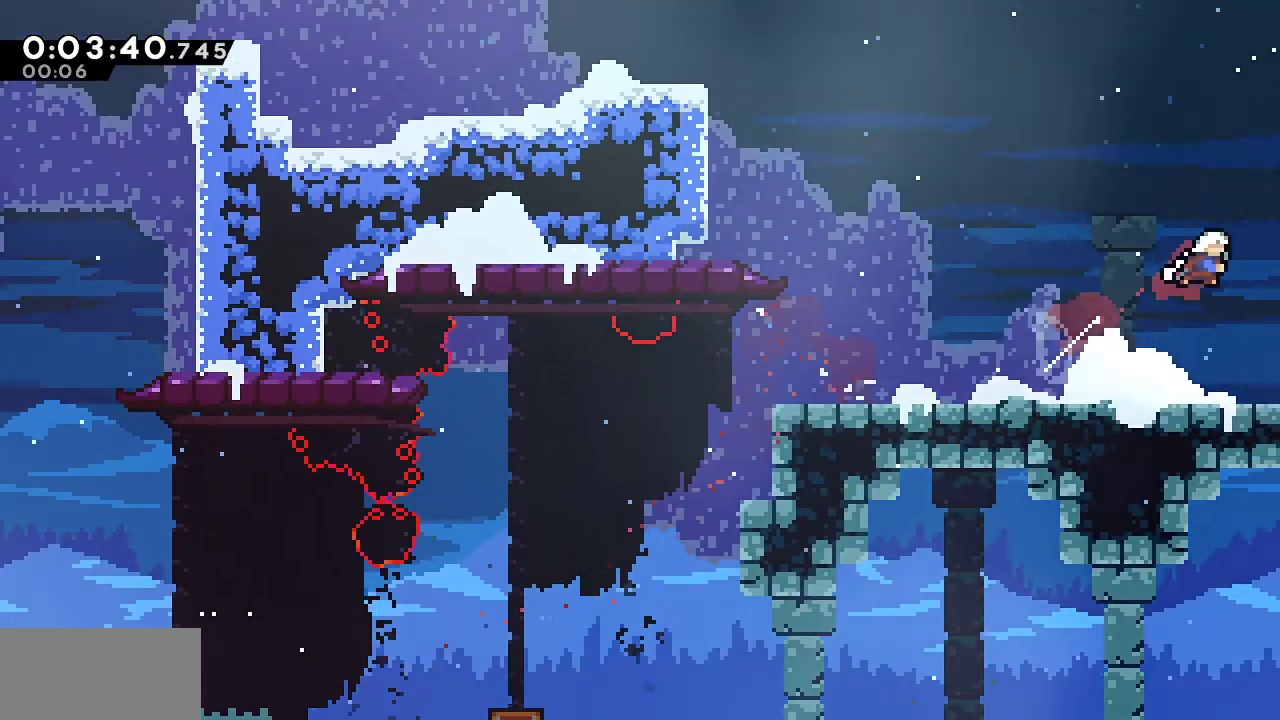
{"keys": ["dash", "grab", "jump", "right", "up"], "events": [[50, "dash", "up"], [133, "dash", "down"]]}
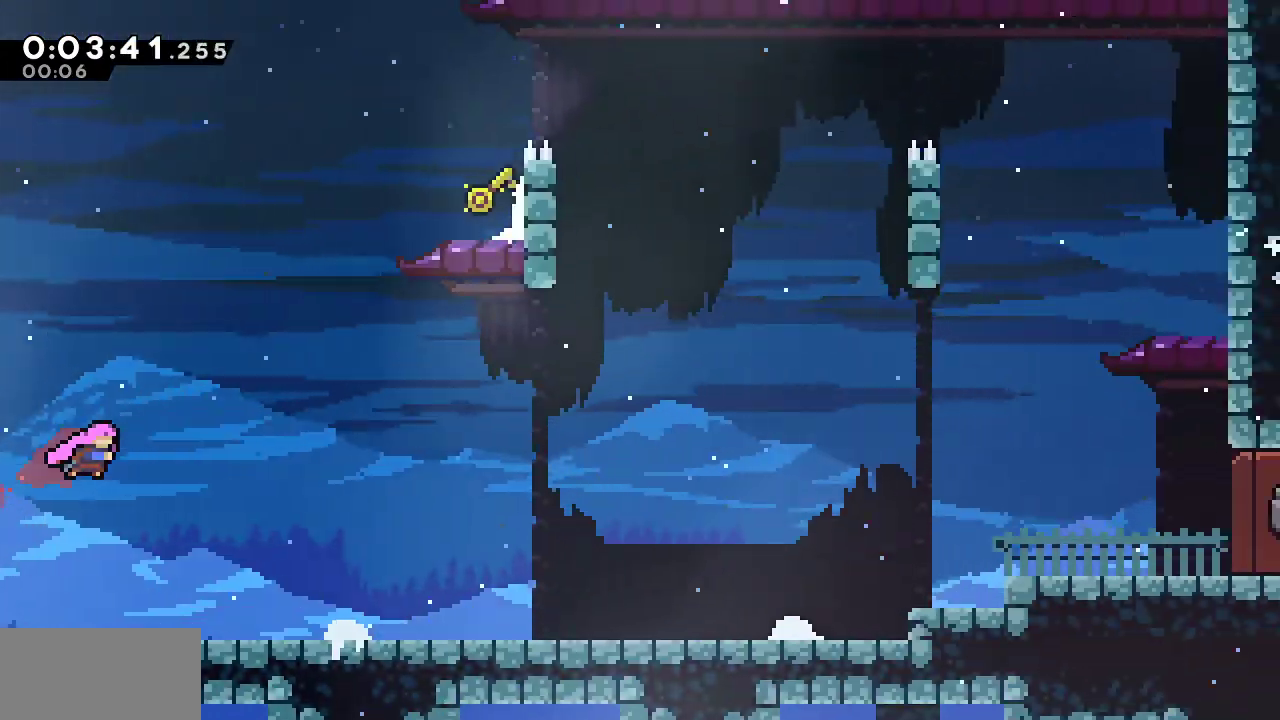
{"keys": ["dash", "grab", "jump", "right", "up"], "events": [[150, "dash", "up"], [383, "dash", "down"]]}
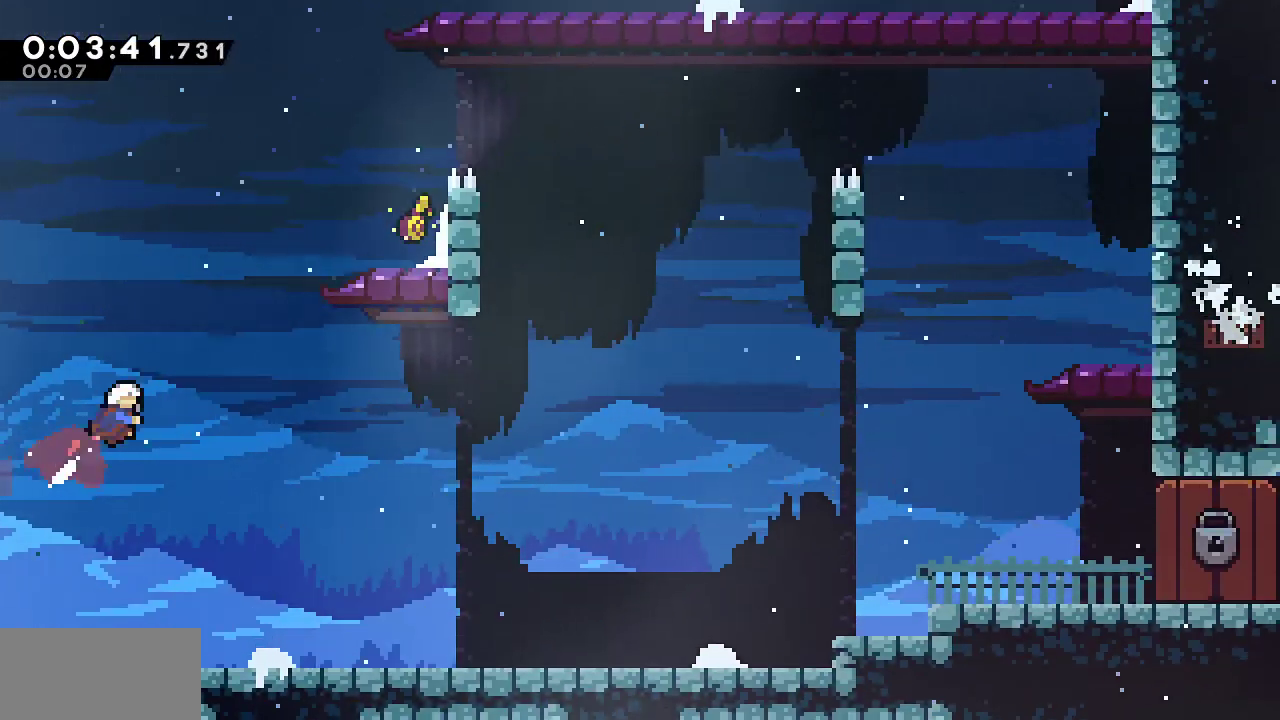
{"keys": ["dash", "grab", "right", "up"], "events": [[33, "dash", "up"], [117, "dash", "down"], [117, "jump", "up"], [267, "dash", "up"], [500, "dash", "down"]]}
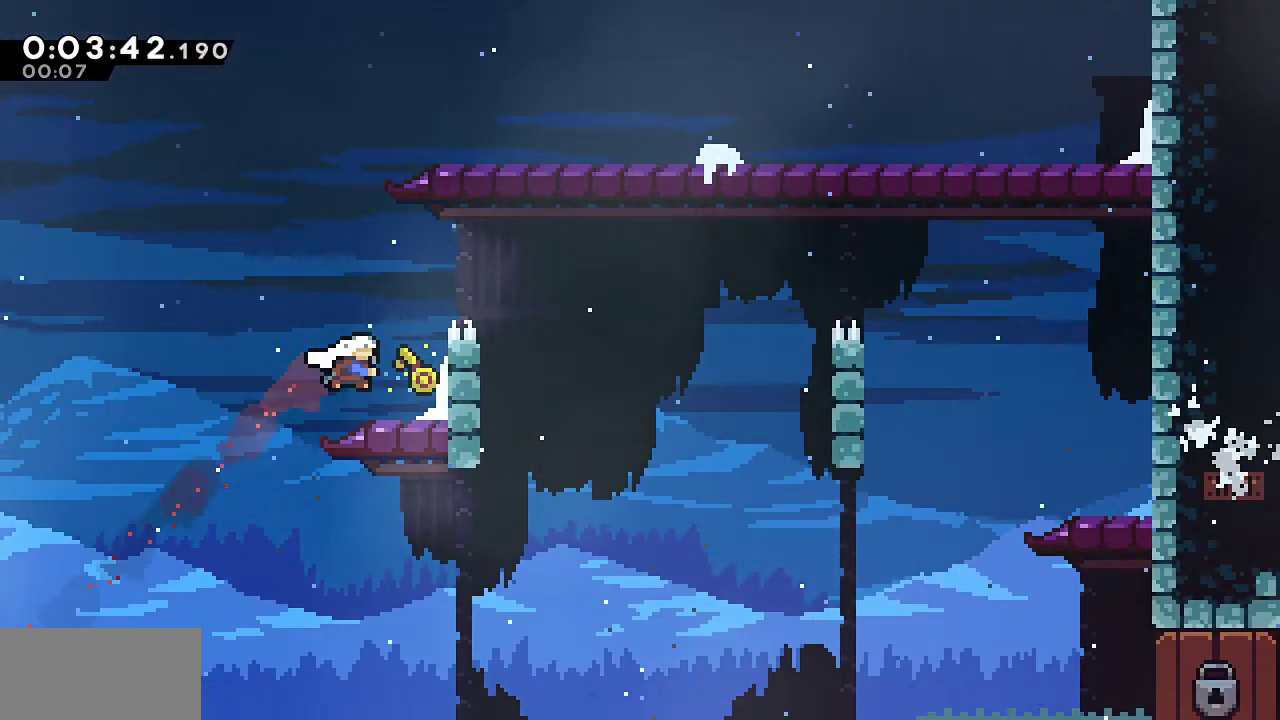
{"keys": ["dash", "down", "right"], "events": [[183, "dash", "up"], [183, "up", "up"], [233, "grab", "up"], [283, "dash", "down"], [283, "down", "down"]]}
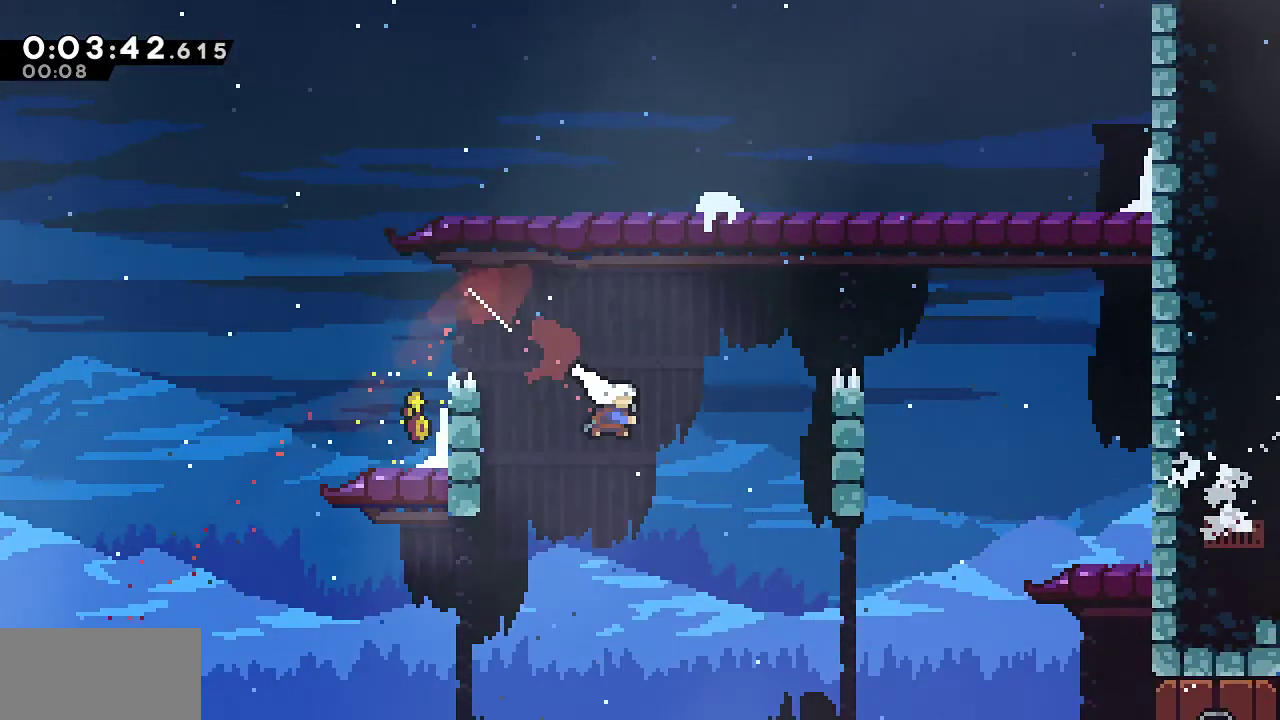
{"keys": ["dash", "right"], "events": [[67, "dash", "up"], [150, "down", "up"], [483, "dash", "down"]]}
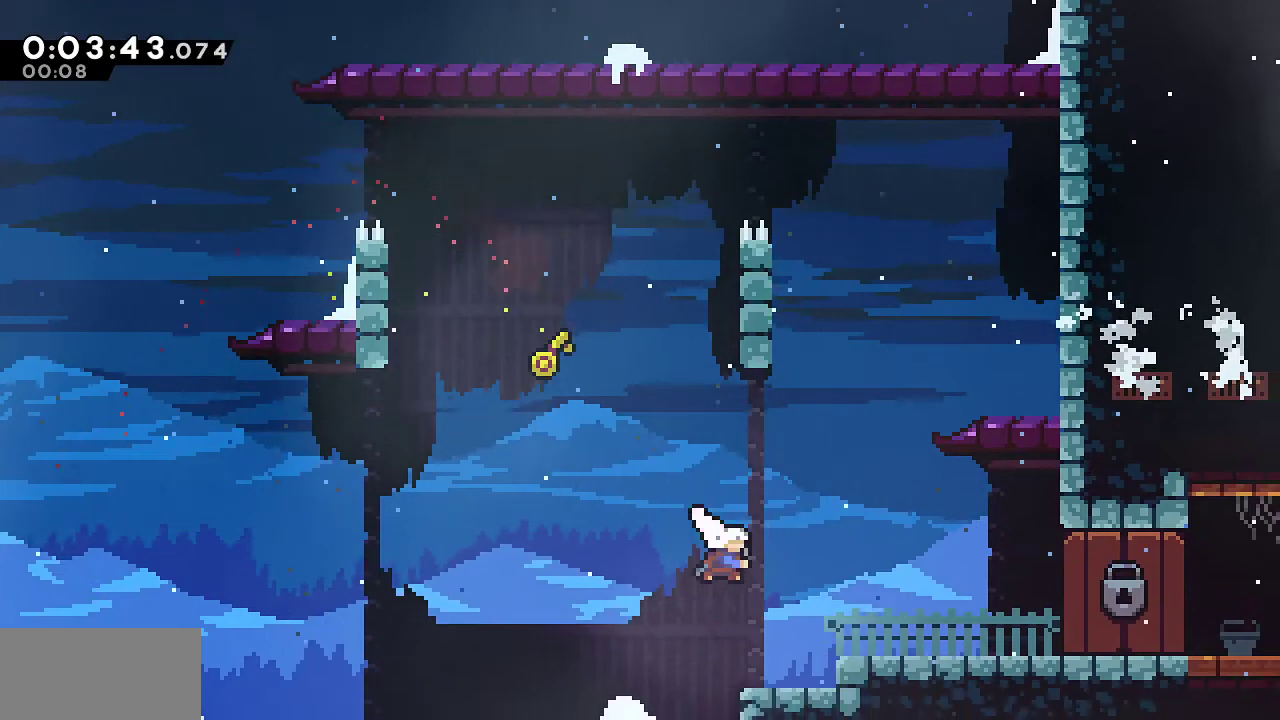
{"keys": ["down", "right"], "events": [[117, "dash", "up"], [167, "down", "down"], [267, "dash", "down"], [400, "dash", "up"], [450, "jump", "down"], [500, "jump", "up"]]}
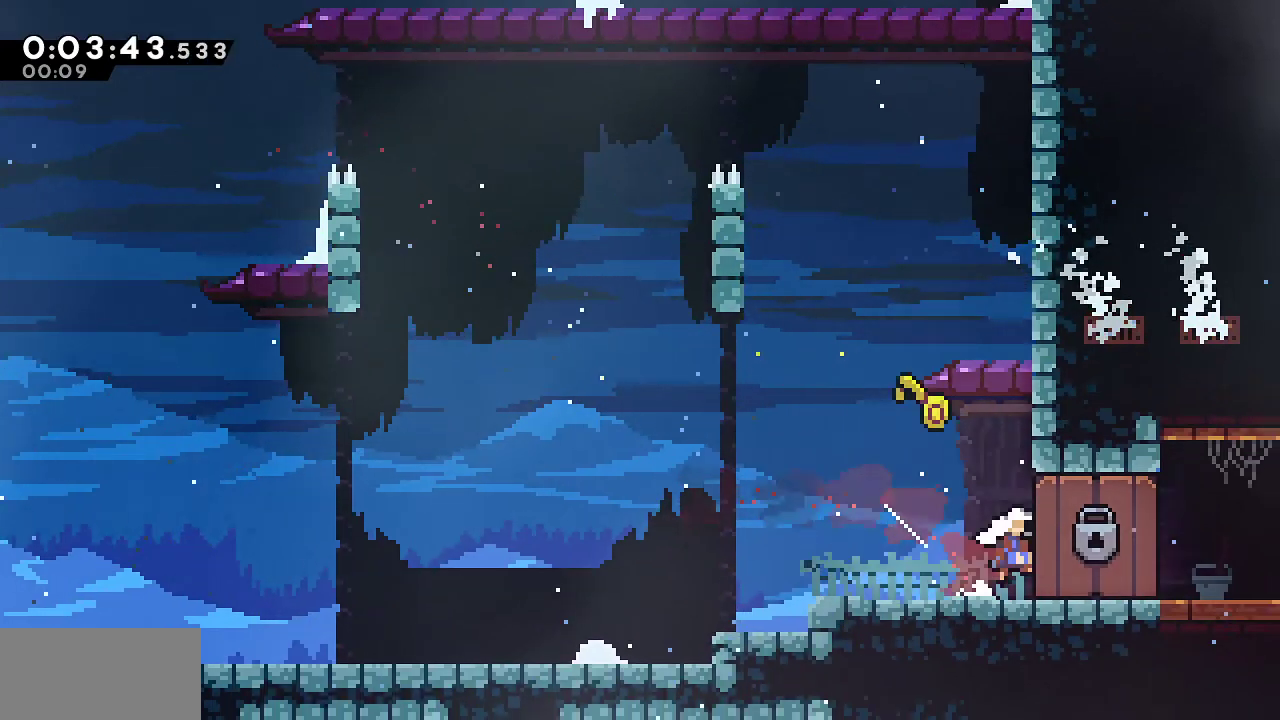
{"keys": ["down", "right"], "events": []}
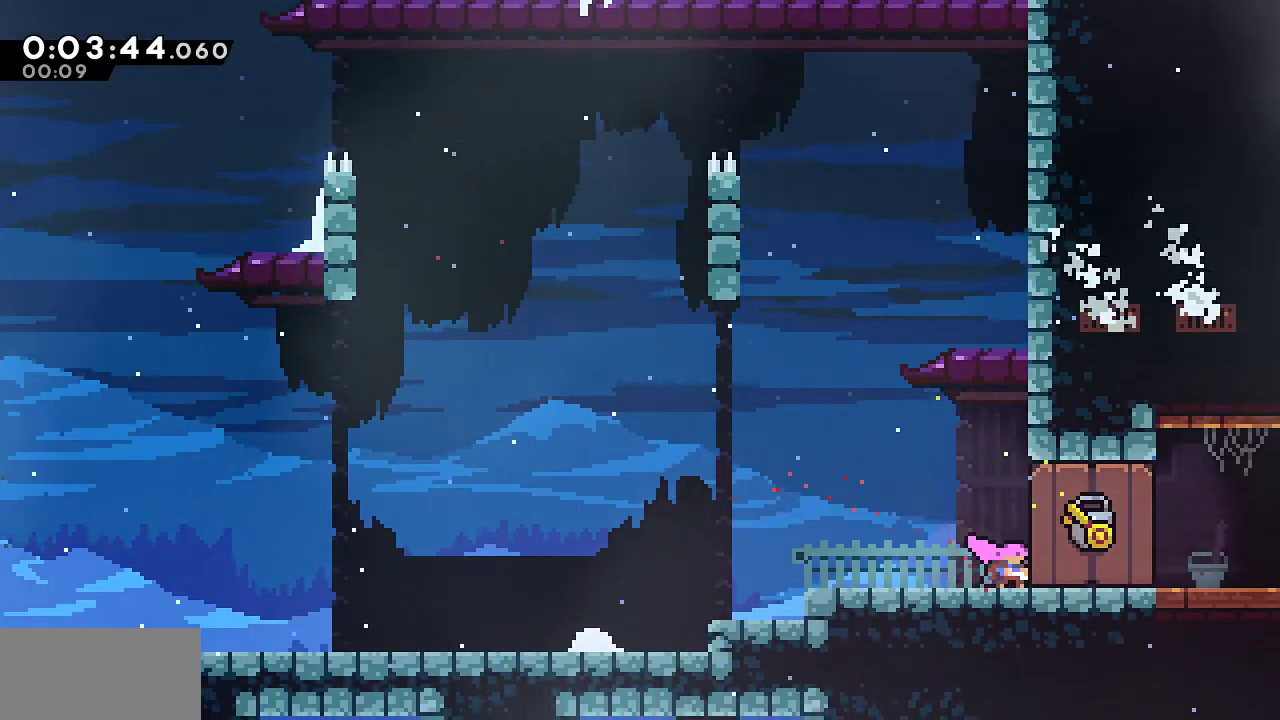
{"keys": ["down", "right"], "events": []}
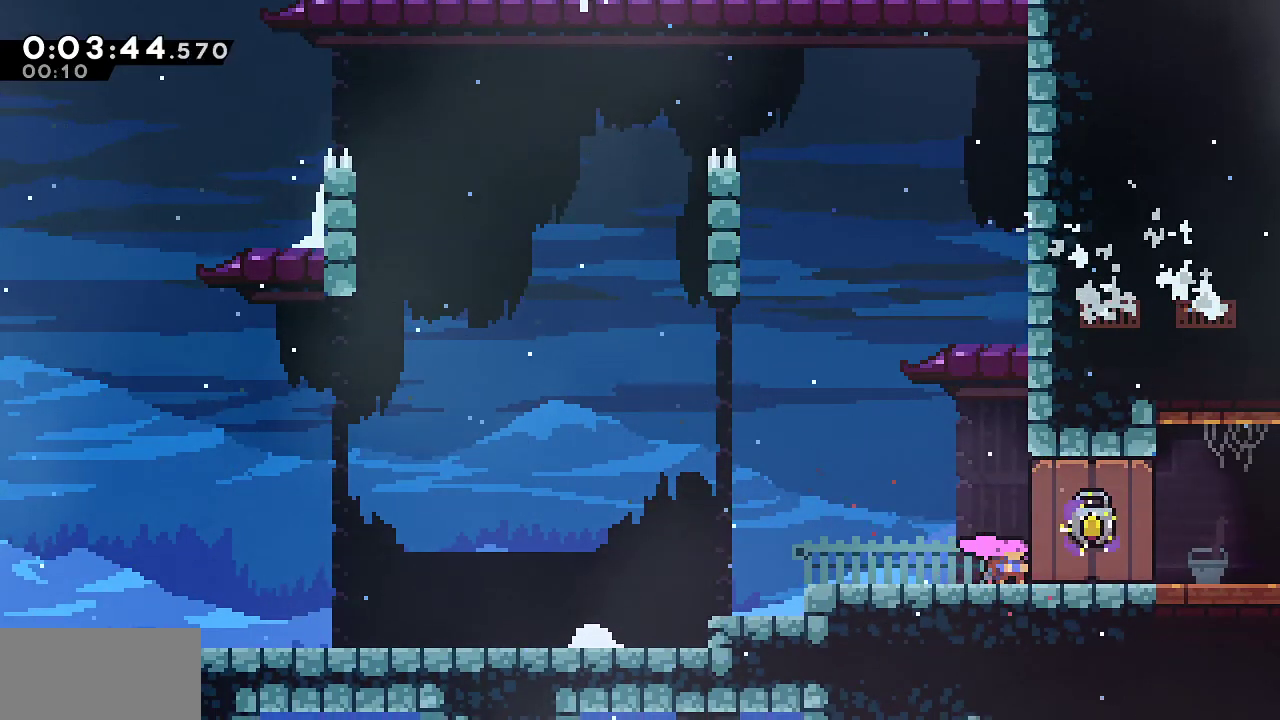
{"keys": ["down", "right"], "events": [[33, "jump", "down"], [117, "jump", "up"]]}
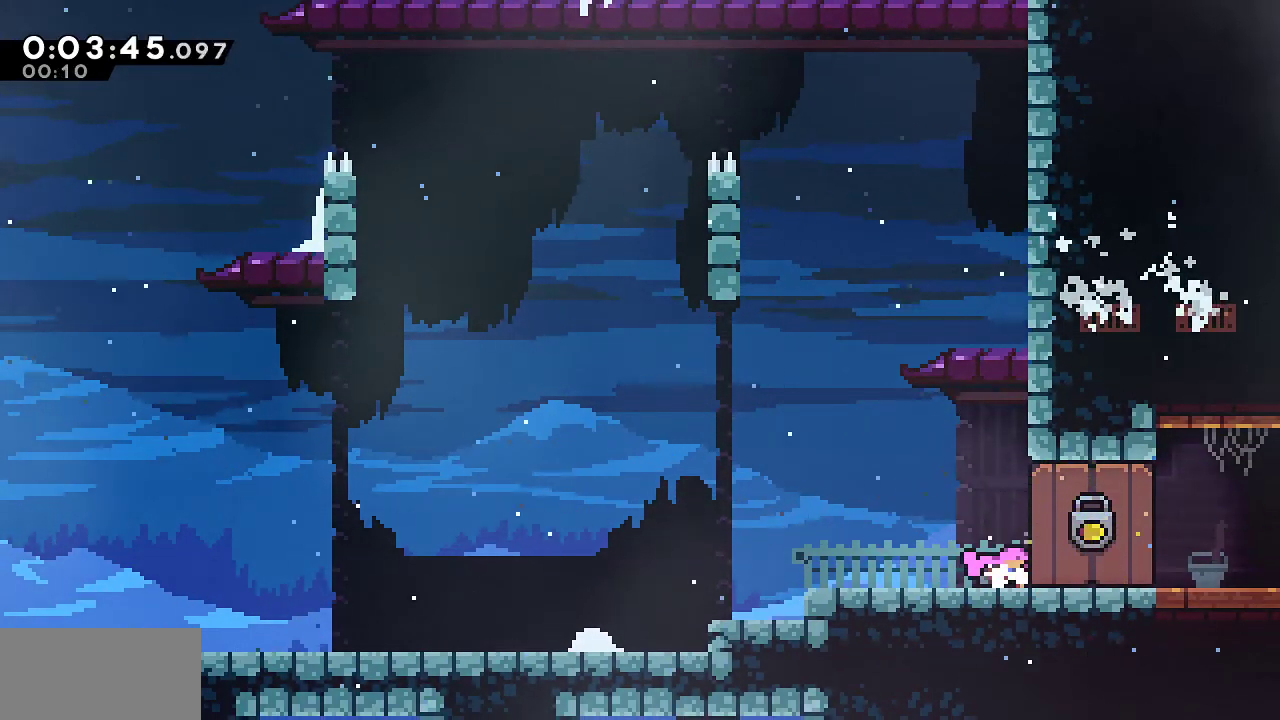
{"keys": ["dash", "down", "right"], "events": [[417, "dash", "down"]]}
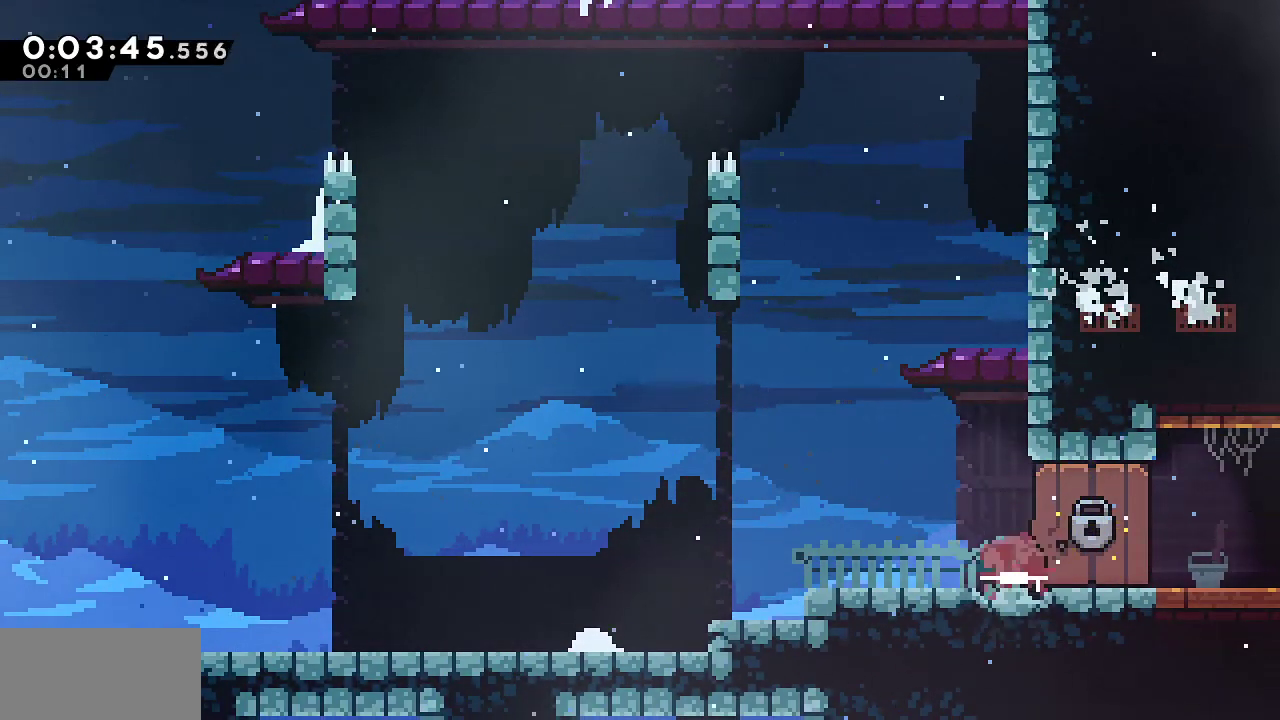
{"keys": ["down", "grab", "jump", "right"], "events": [[17, "grab", "down"], [67, "dash", "up"], [67, "jump", "down"], [100, "dash", "down"], [100, "jump", "up"], [250, "dash", "up"], [250, "jump", "down"]]}
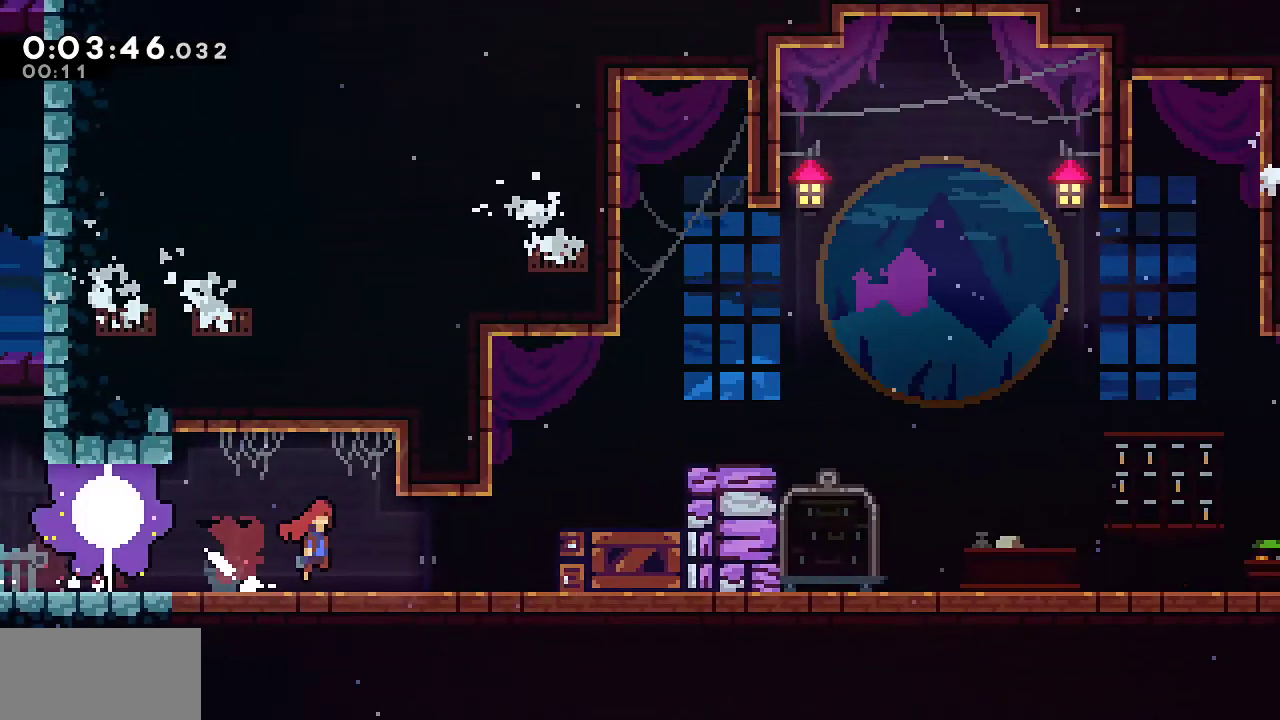
{"keys": ["down", "grab", "jump", "right"], "events": []}
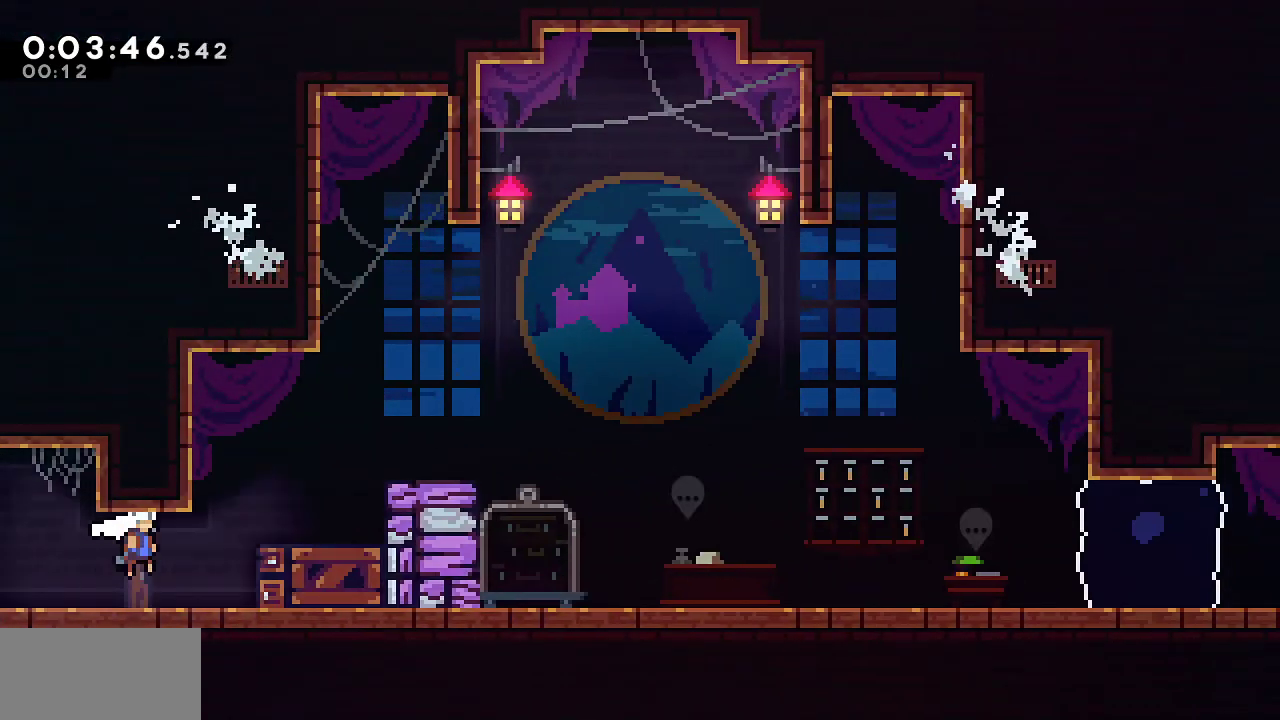
{"keys": ["dash", "down", "right"], "events": [[83, "jump2", "down"], [233, "jump2", "up"], [417, "jump", "up"], [467, "dash", "down"], [467, "grab", "up"]]}